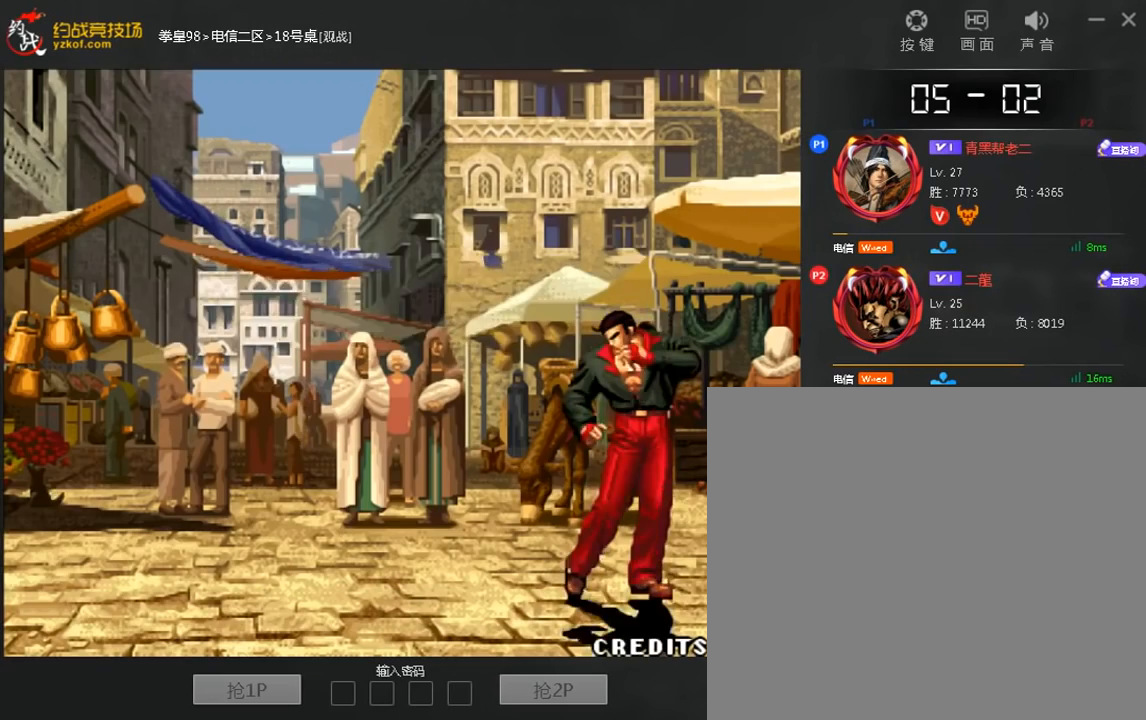
Gameplay with a controller (arcade stick); each line is a JSON object with the inputs held at the frame after it. "events" lists button and stick changes between this image and that frame as [ms after this image, input, new state], when the widget could be followed in between. Not read: D L3 R3.
{"buttons": [], "left_stick": "center"}
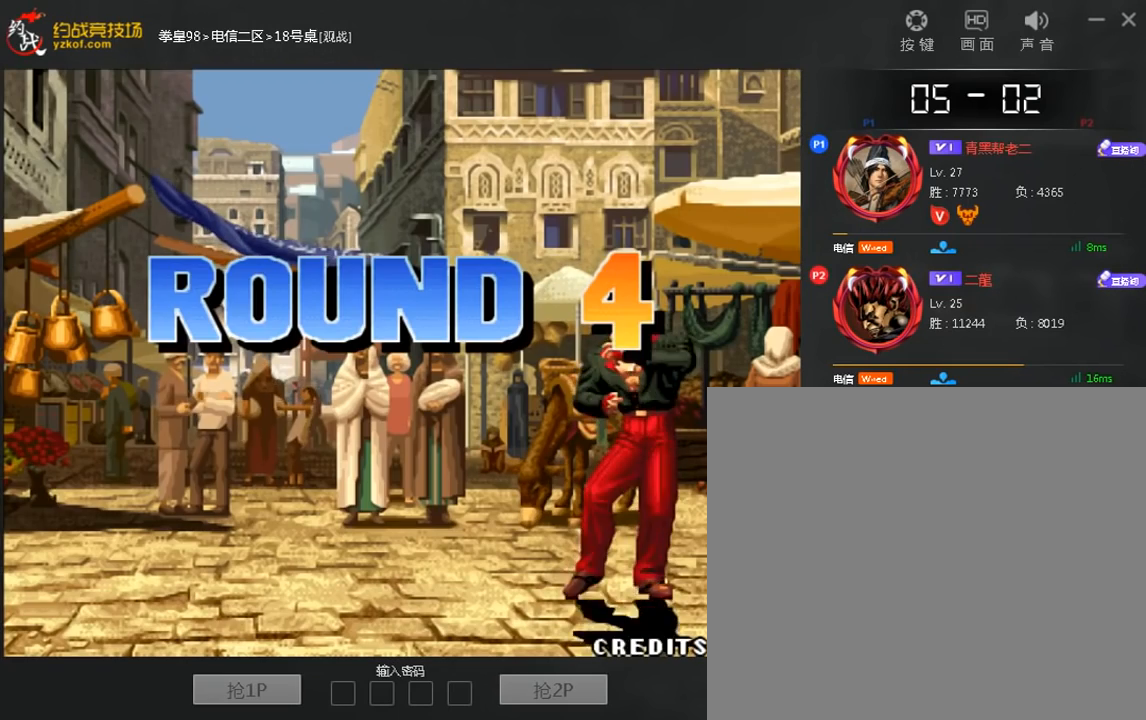
{"buttons": ["C"], "left_stick": "center", "events": [[400, "C", "down"]]}
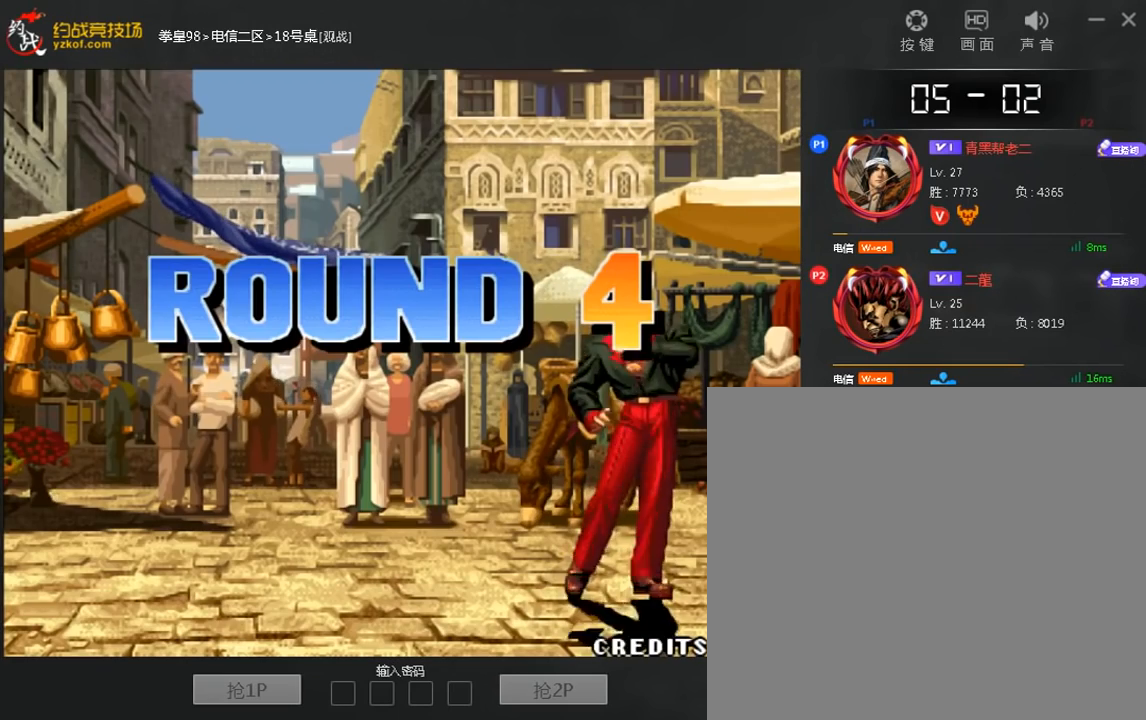
{"buttons": [], "left_stick": "down", "events": [[80, "C", "up"], [200, "left_stick", "down"]]}
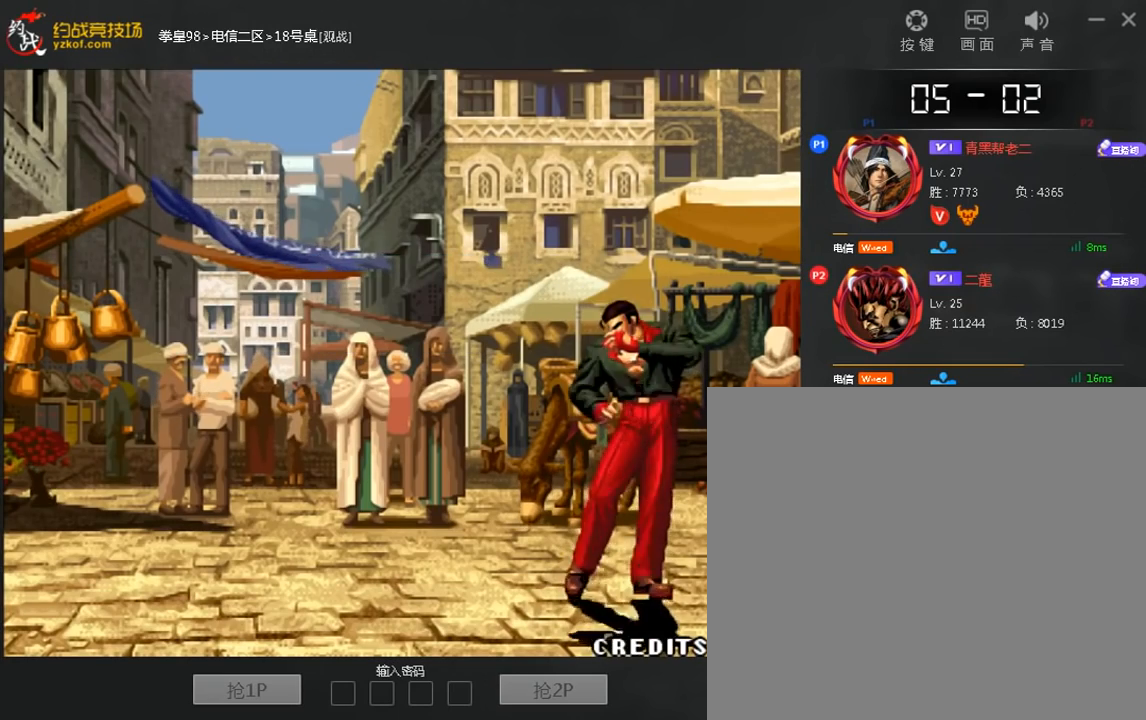
{"buttons": [], "left_stick": "center", "events": [[80, "left_stick", "right"], [160, "left_stick", "down"], [240, "left_stick", "right"], [480, "left_stick", "center"]]}
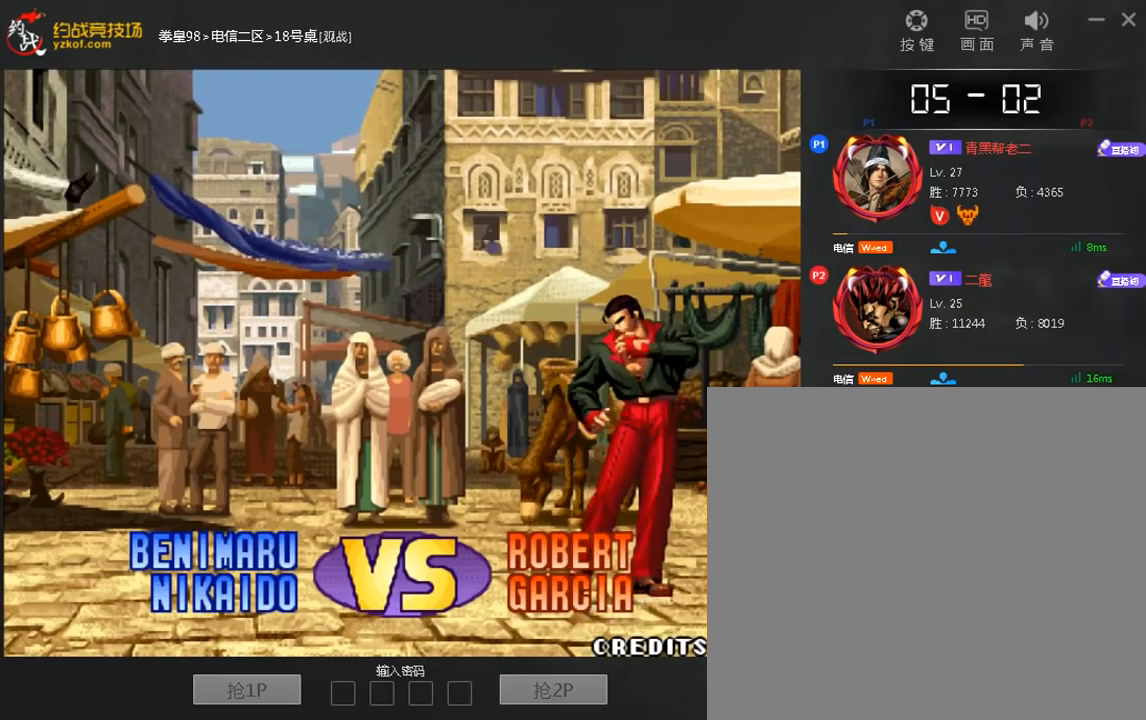
{"buttons": ["A"], "left_stick": "center", "events": [[400, "A", "down"]]}
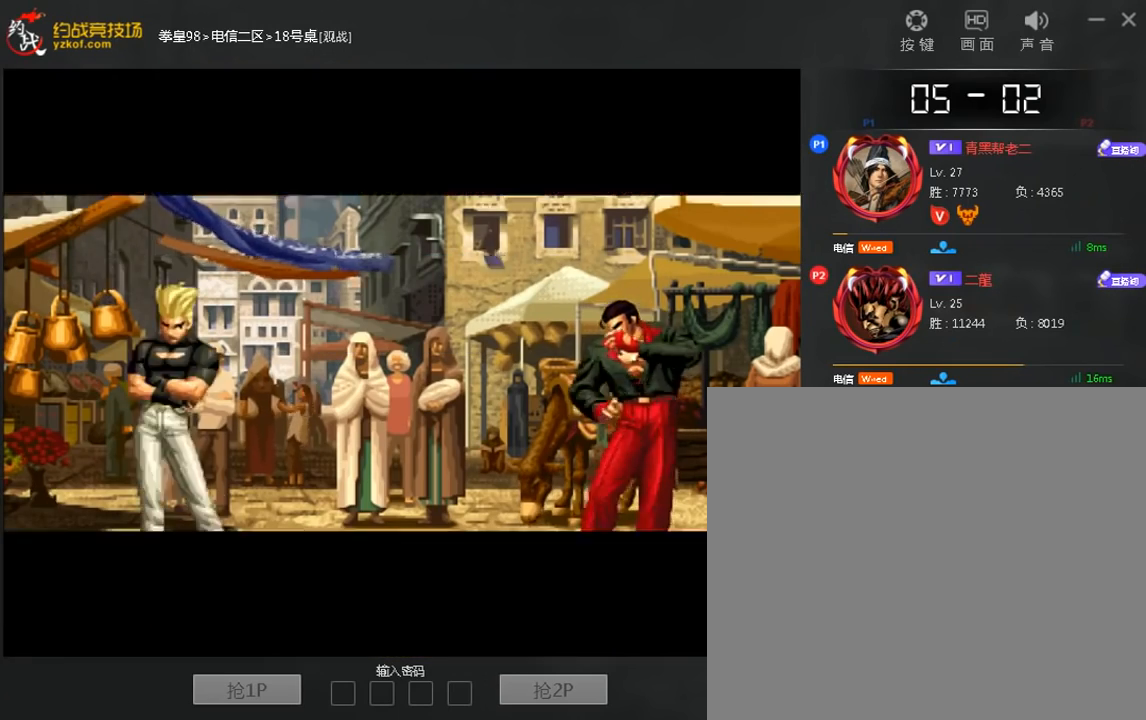
{"buttons": ["A"], "left_stick": "right", "events": [[80, "A", "up"], [240, "C", "down"], [360, "C", "up"], [440, "A", "down"], [520, "left_stick", "right"]]}
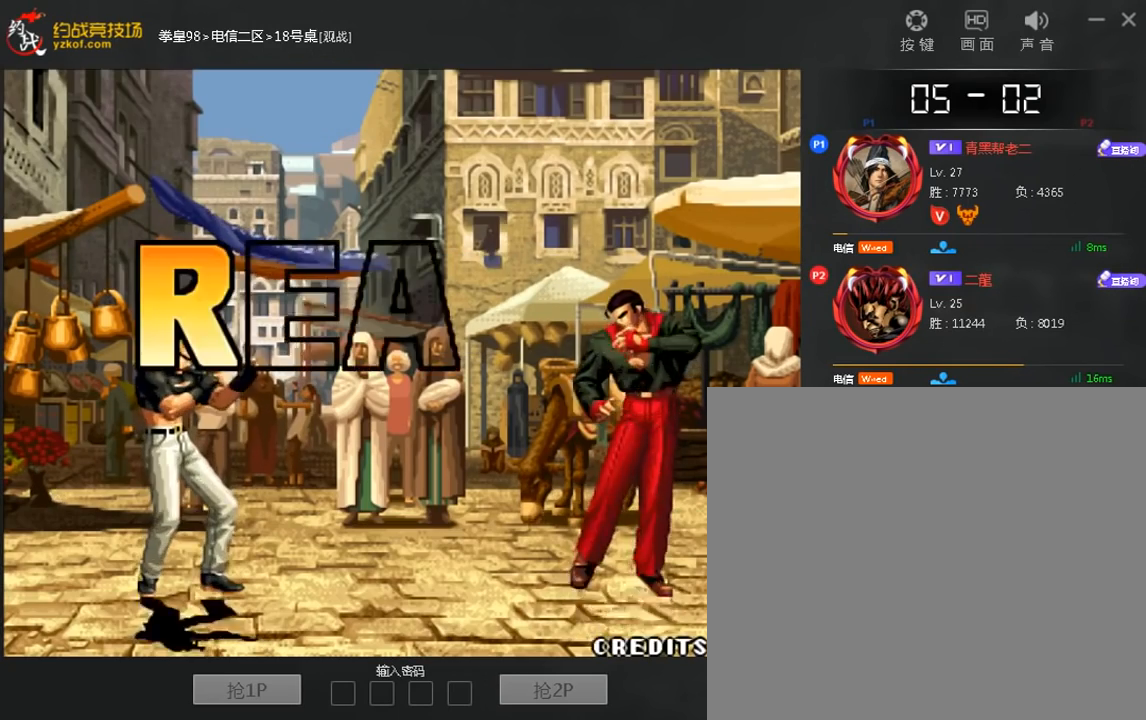
{"buttons": [], "left_stick": "center", "events": [[80, "A", "up"], [280, "left_stick", "center"], [400, "A", "down"], [400, "C", "down"], [480, "A", "up"], [480, "C", "up"]]}
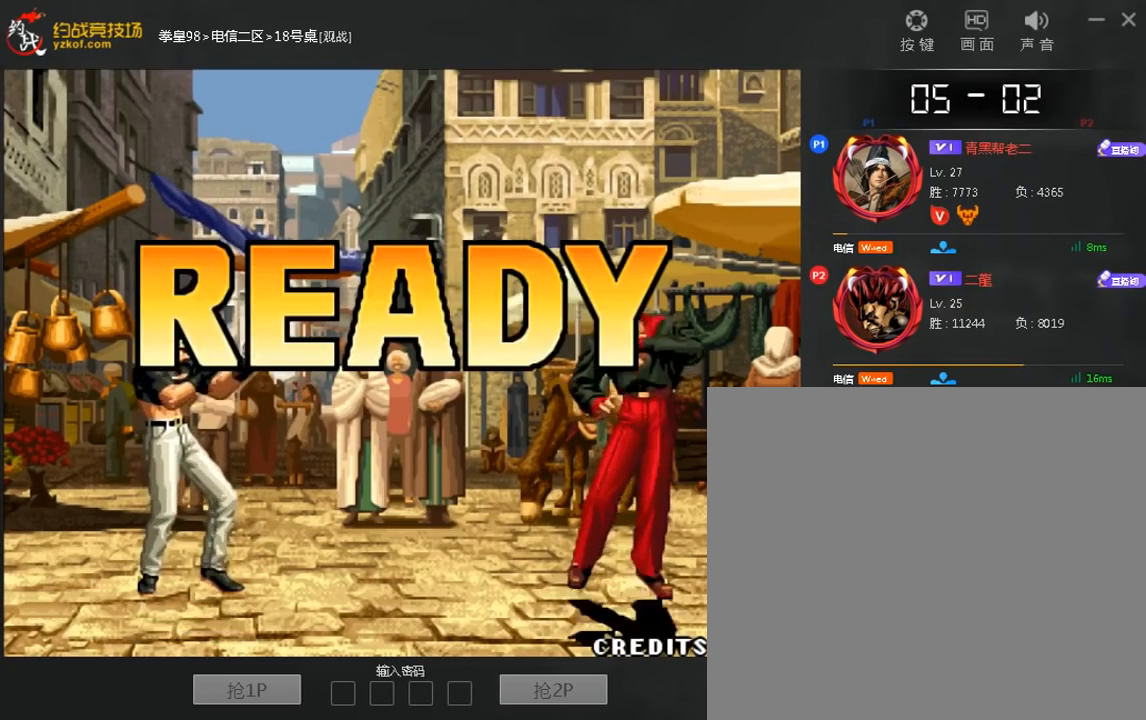
{"buttons": [], "left_stick": "center", "events": [[360, "A", "down"], [360, "C", "down"], [440, "A", "up"], [440, "C", "up"]]}